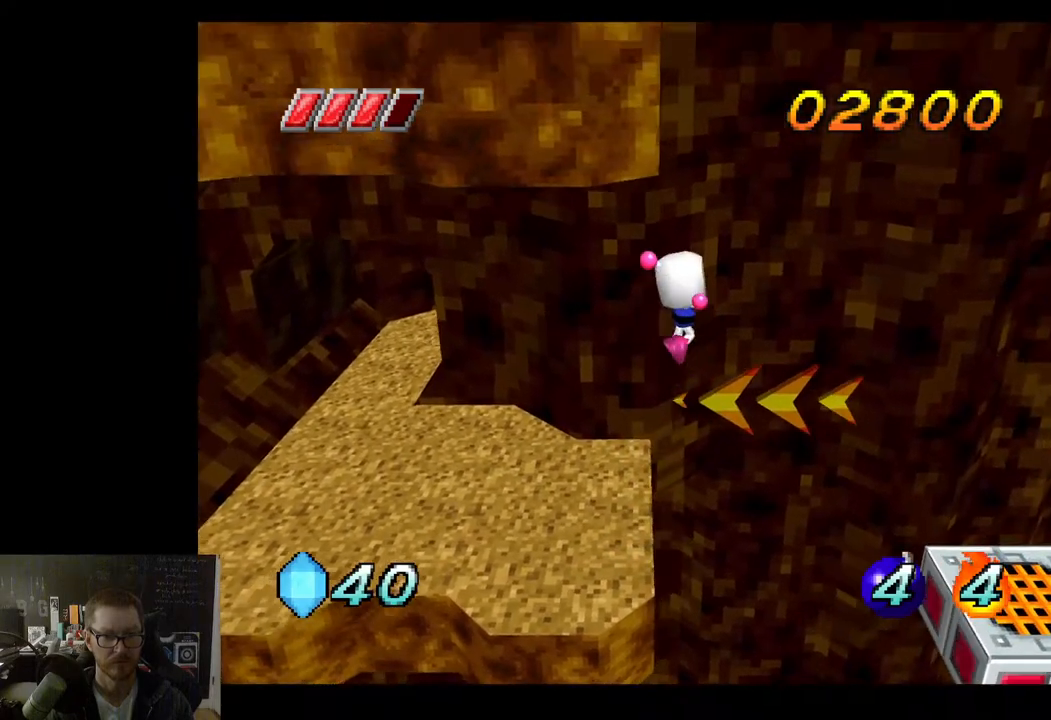
Gameplay with a controller (Xbox layout); each line is a JSON object with the inputs held at the frame after it. "events" lists button and stick changes between this image and that frame as [ms after this image, input, new state], when the widget could be followed in between.
{"buttons": [], "left_stick": "center", "right_stick": "center", "events": []}
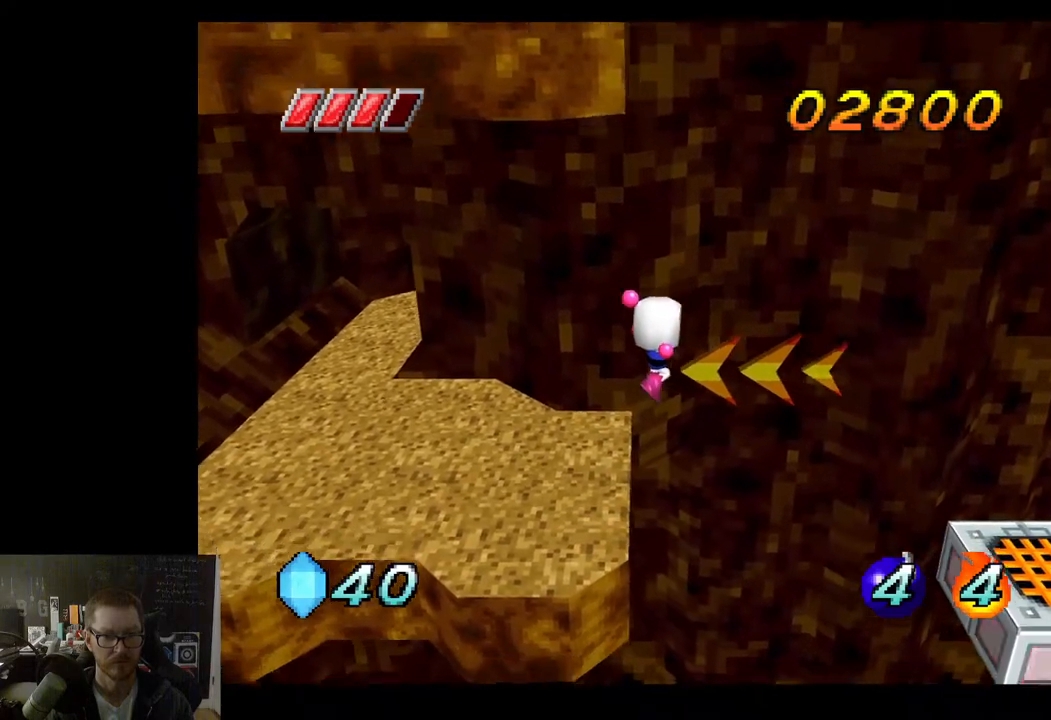
{"buttons": [], "left_stick": "center", "right_stick": "center", "events": []}
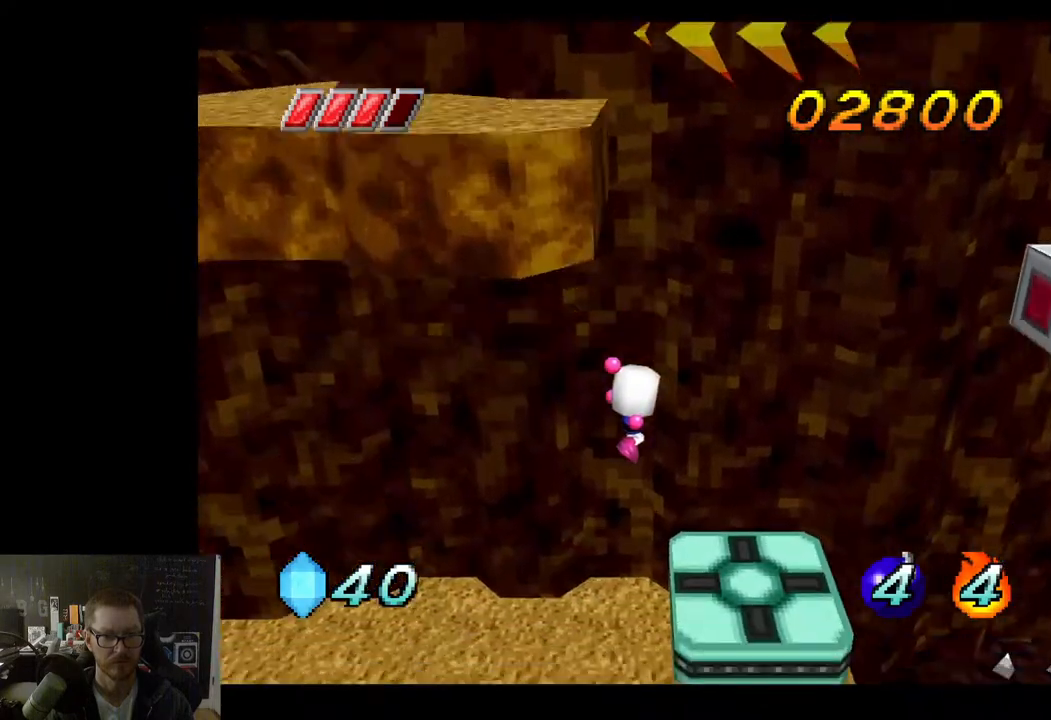
{"buttons": [], "left_stick": "up-left", "right_stick": "center", "events": [[250, "left_stick", "left"], [500, "left_stick", "up-left"]]}
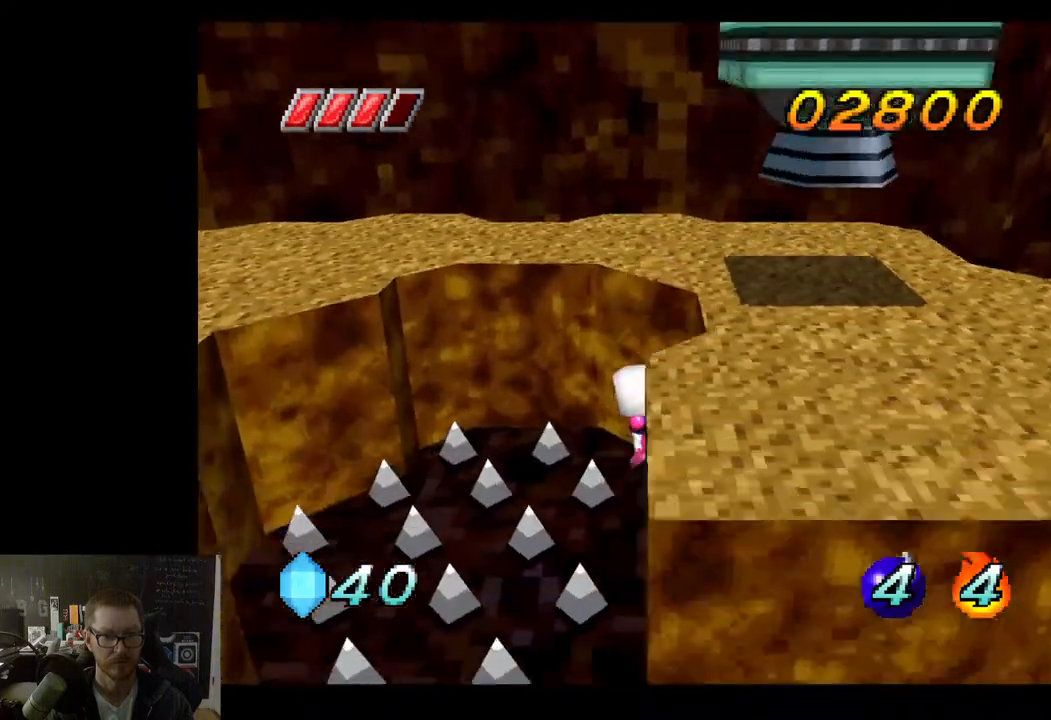
{"buttons": ["A"], "left_stick": "up-right", "right_stick": "center", "events": [[100, "left_stick", "up"], [200, "left_stick", "up-right"], [300, "A", "down"], [400, "A", "up"], [483, "A", "down"]]}
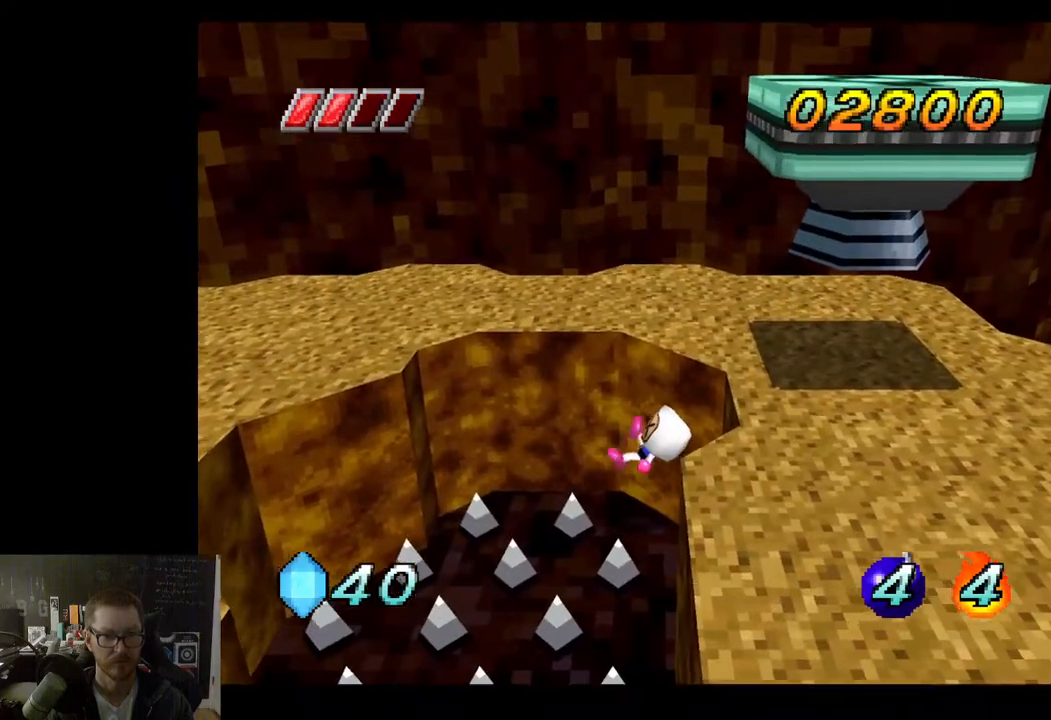
{"buttons": ["A"], "left_stick": "up-right", "right_stick": "center", "events": [[17, "A", "up"], [167, "A", "down"], [267, "A", "up"], [417, "A", "down"]]}
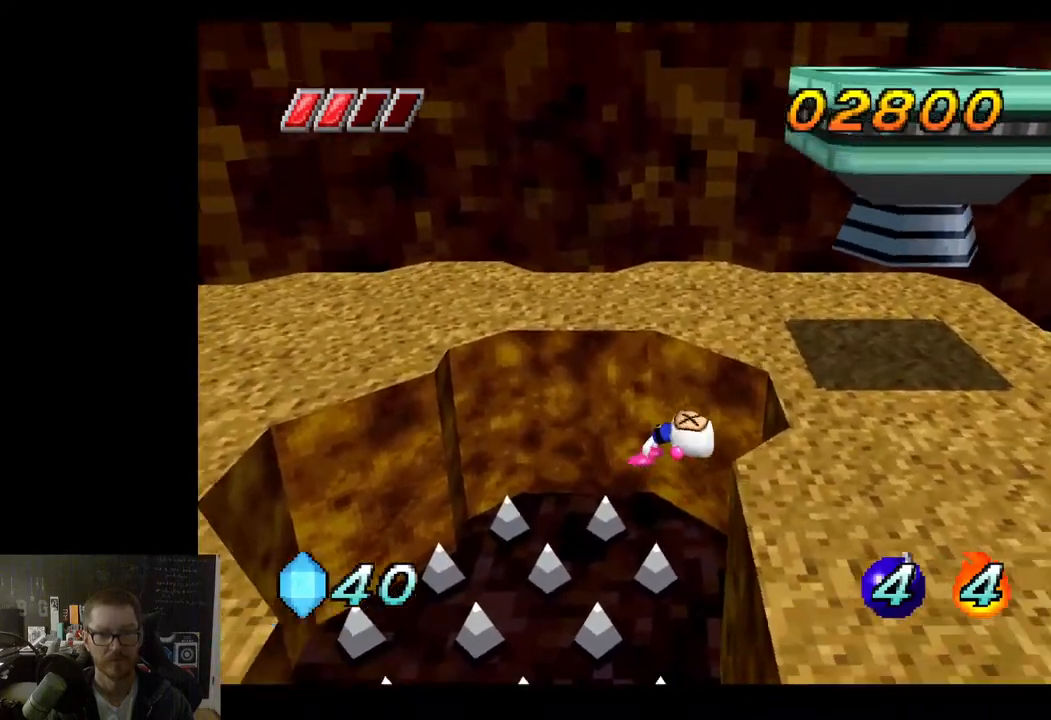
{"buttons": [], "left_stick": "up", "right_stick": "center", "events": [[17, "A", "up"], [183, "A", "down"], [200, "A", "up"], [217, "A", "down"], [317, "left_stick", "up"], [383, "A", "up"]]}
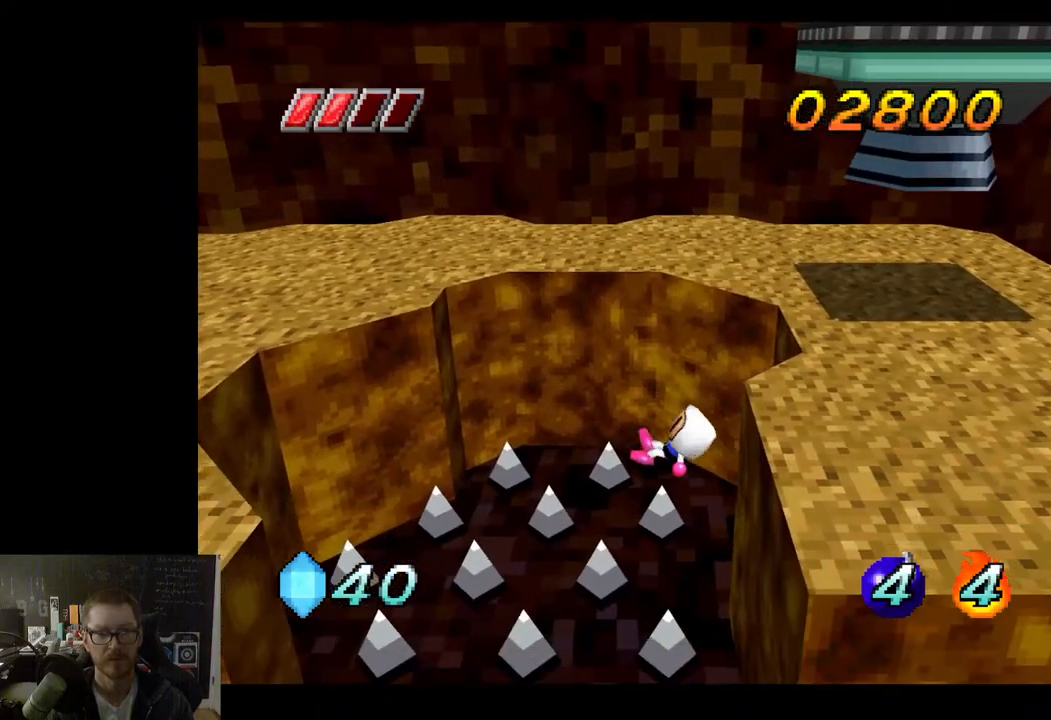
{"buttons": [], "left_stick": "up", "right_stick": "center", "events": [[83, "A", "down"], [400, "A", "up"]]}
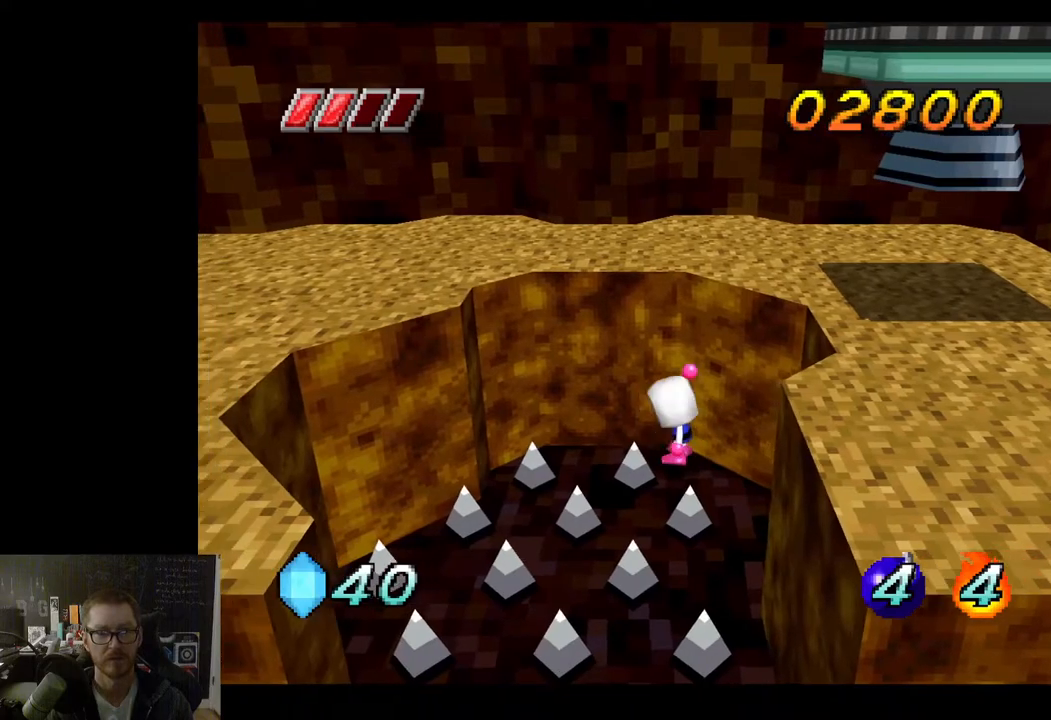
{"buttons": ["A"], "left_stick": "up-left", "right_stick": "center", "events": [[117, "A", "down"], [433, "left_stick", "up-left"]]}
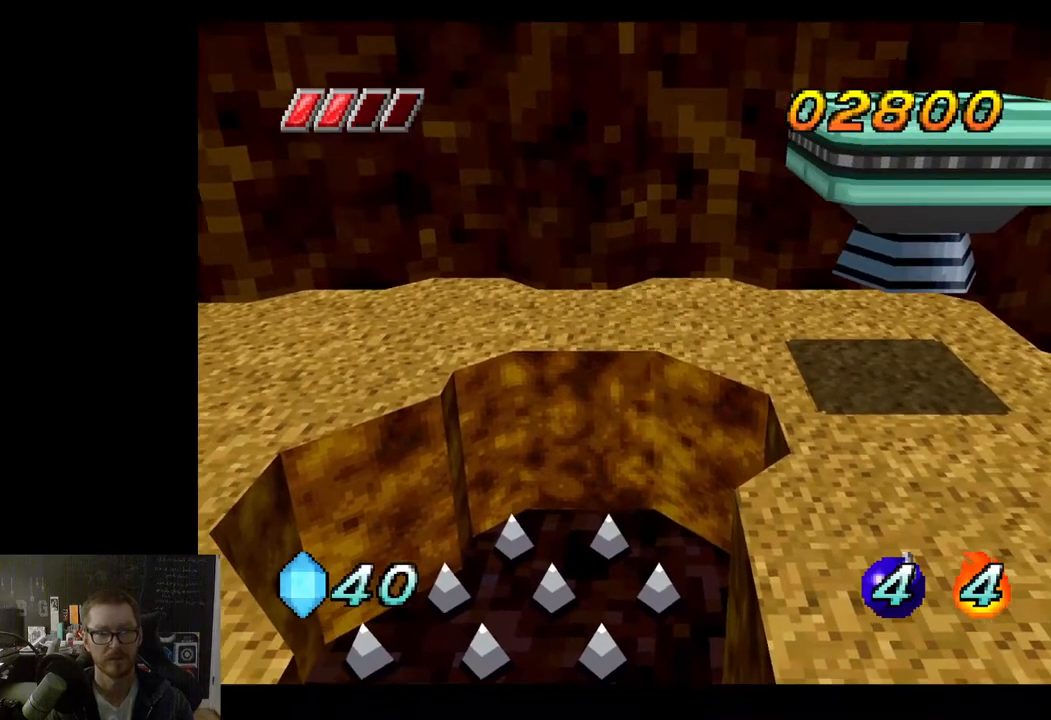
{"buttons": ["A"], "left_stick": "up-left", "right_stick": "center", "events": []}
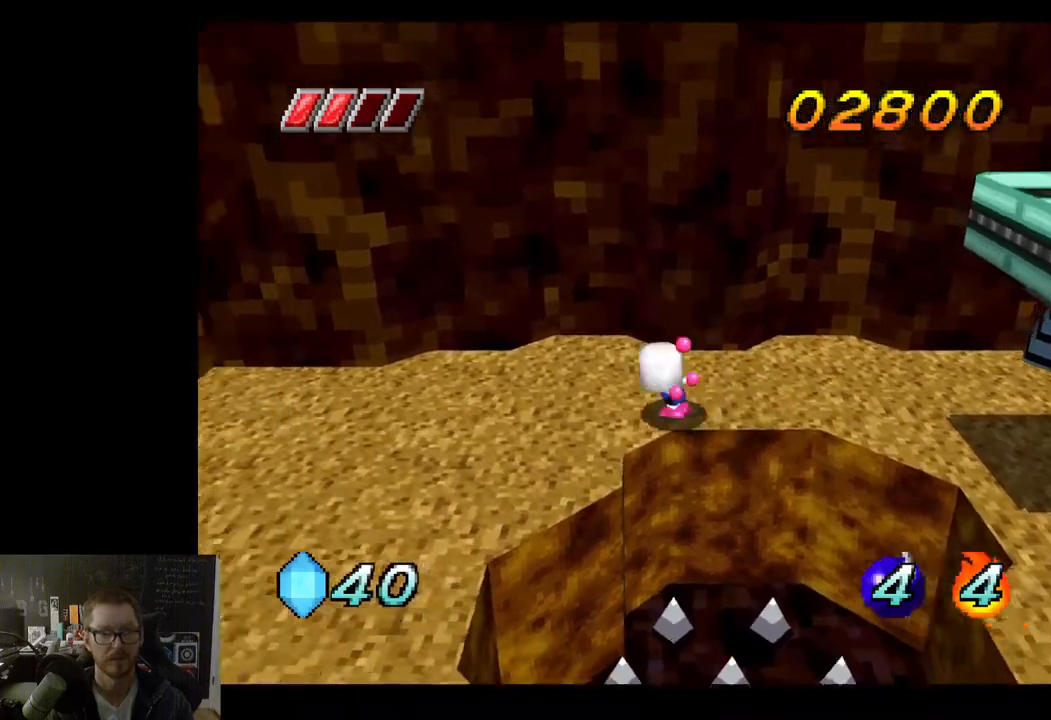
{"buttons": [], "left_stick": "left", "right_stick": "center", "events": [[50, "A", "up"], [117, "left_stick", "left"]]}
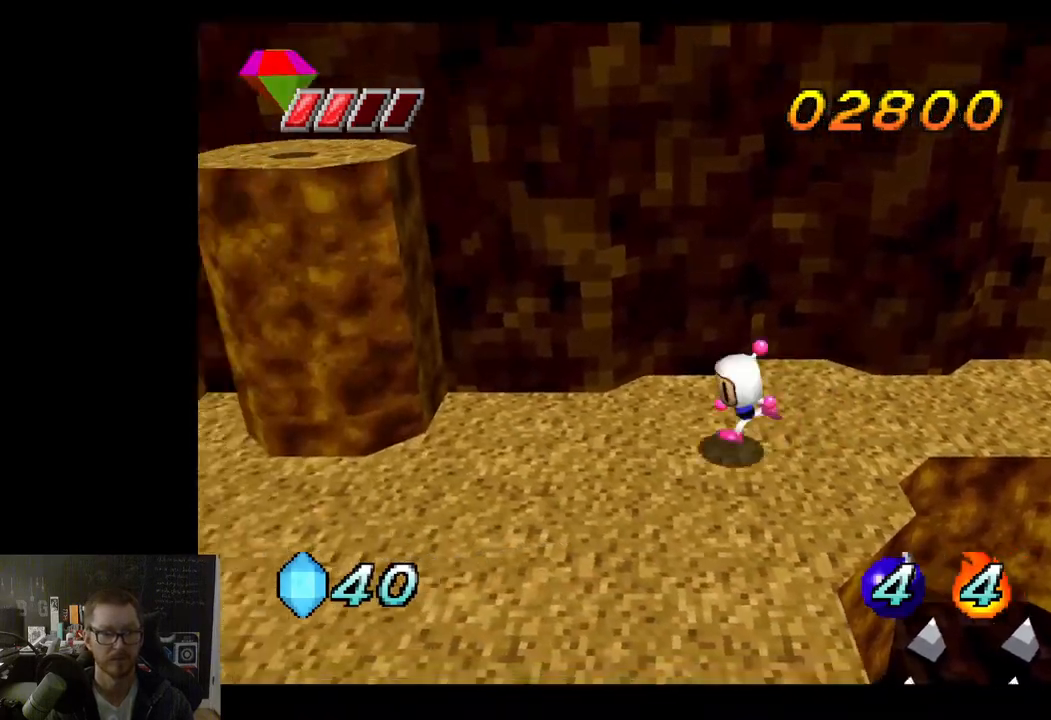
{"buttons": [], "left_stick": "left", "right_stick": "center", "events": []}
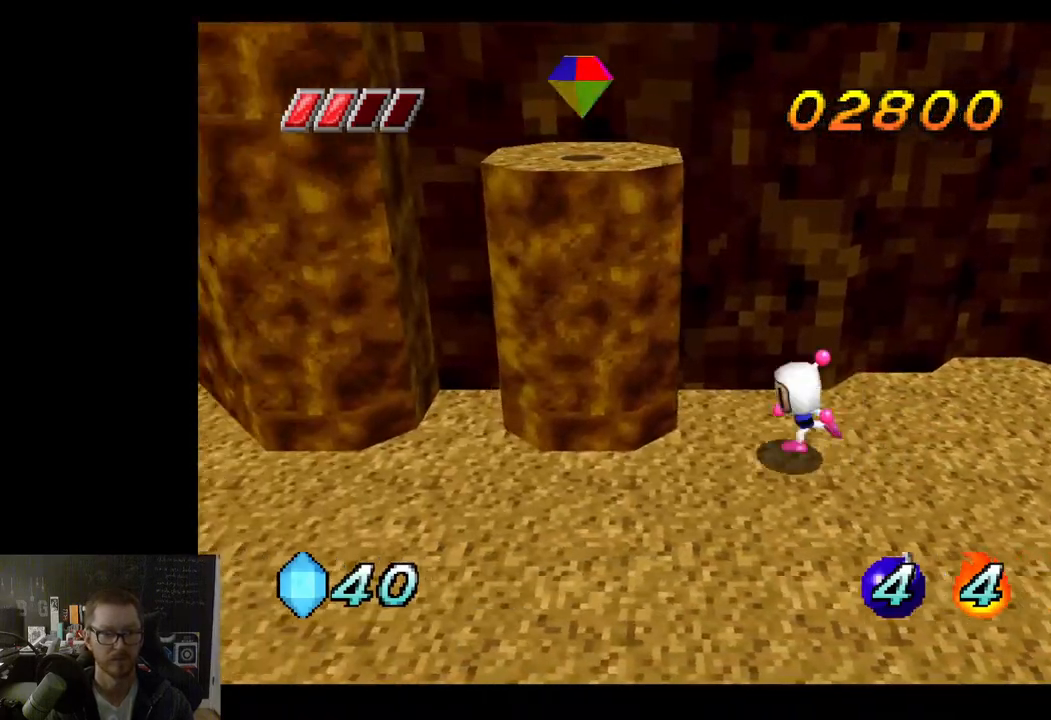
{"buttons": [], "left_stick": "left", "right_stick": "center", "events": []}
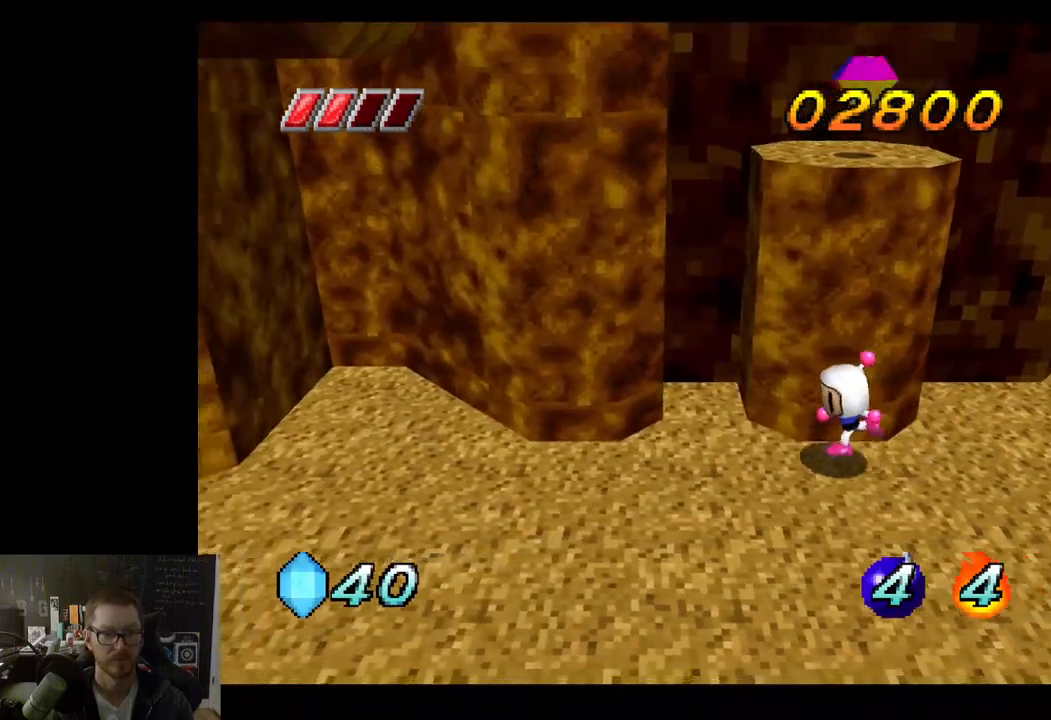
{"buttons": [], "left_stick": "left", "right_stick": "center", "events": []}
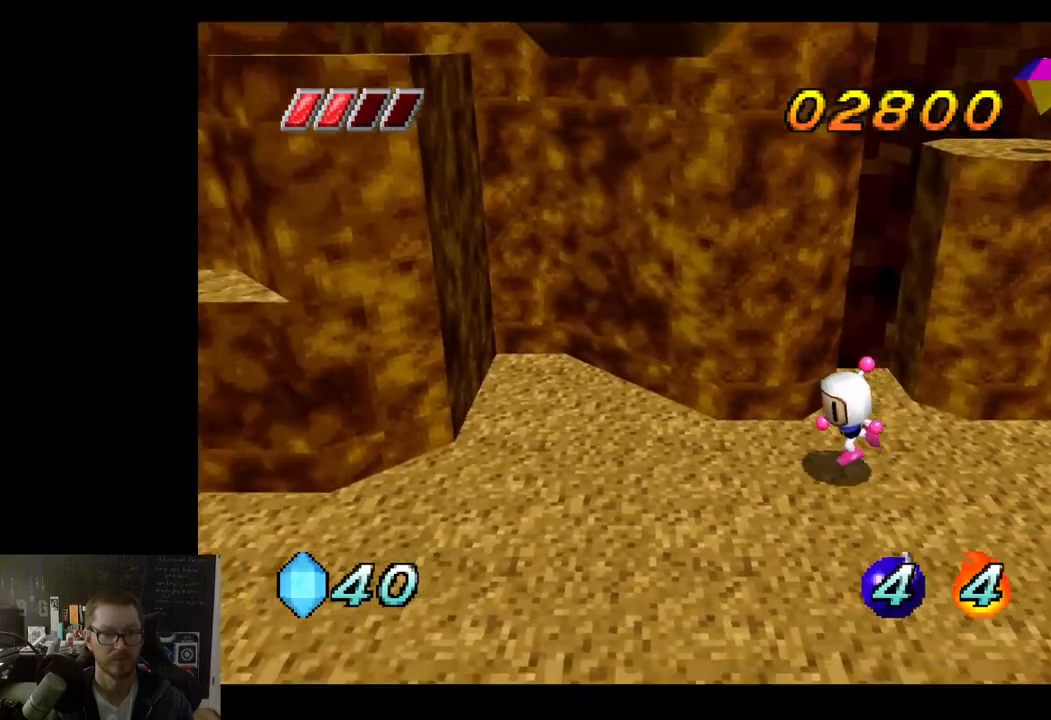
{"buttons": [], "left_stick": "left", "right_stick": "center", "events": []}
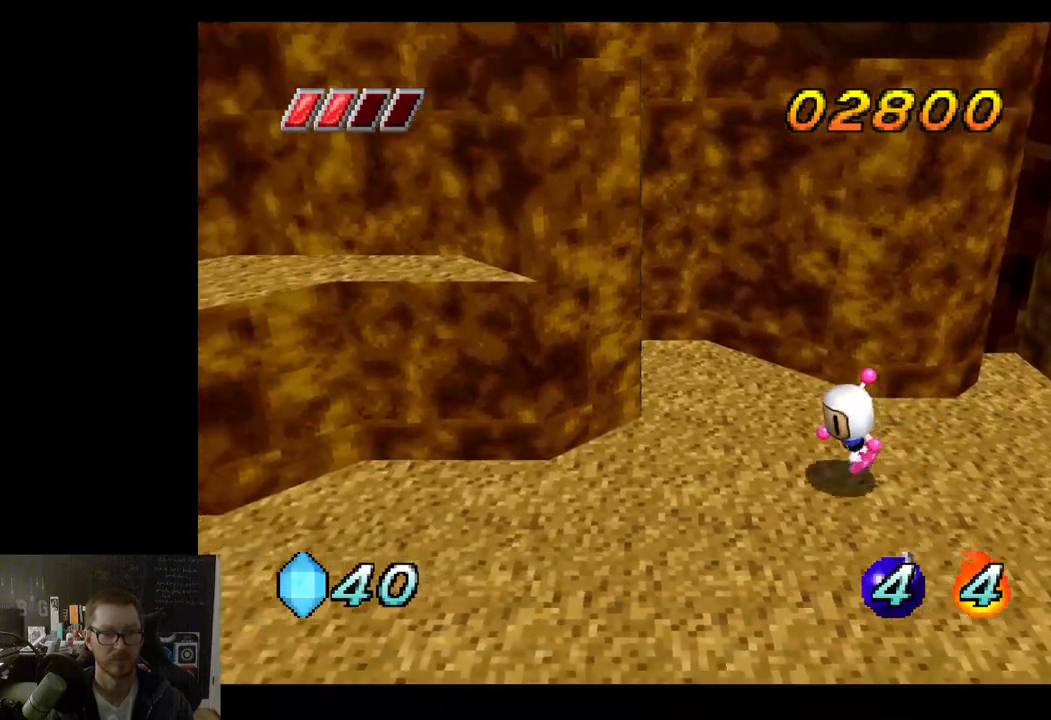
{"buttons": [], "left_stick": "left", "right_stick": "center", "events": []}
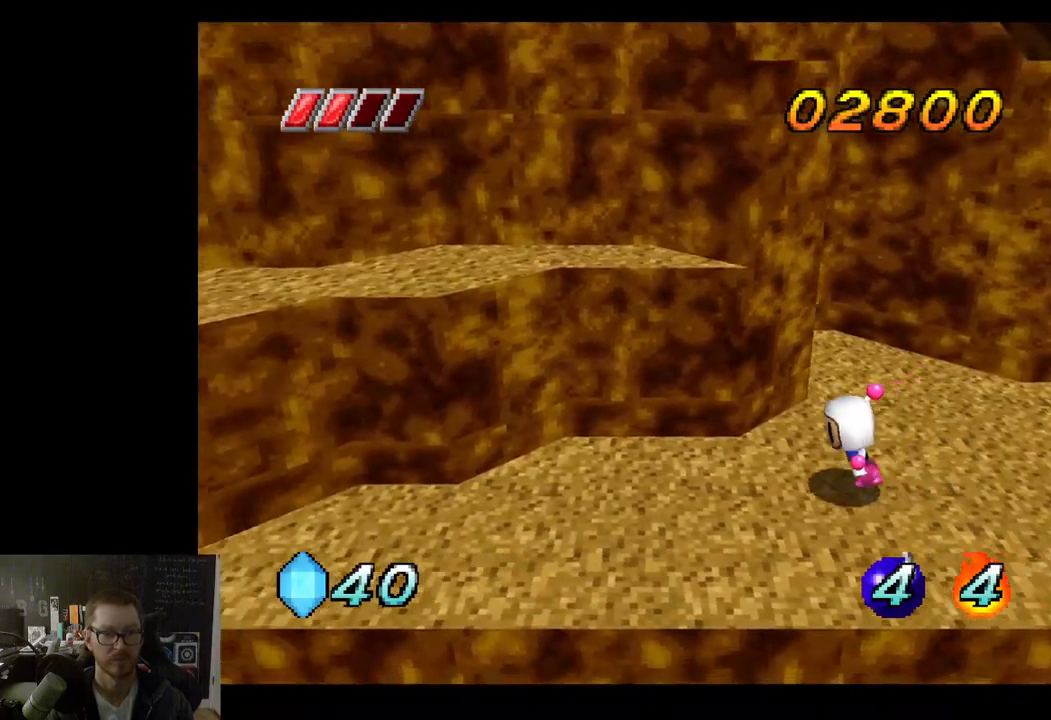
{"buttons": ["A"], "left_stick": "up", "right_stick": "center", "events": [[50, "A", "down"], [150, "left_stick", "up-left"], [383, "left_stick", "up"]]}
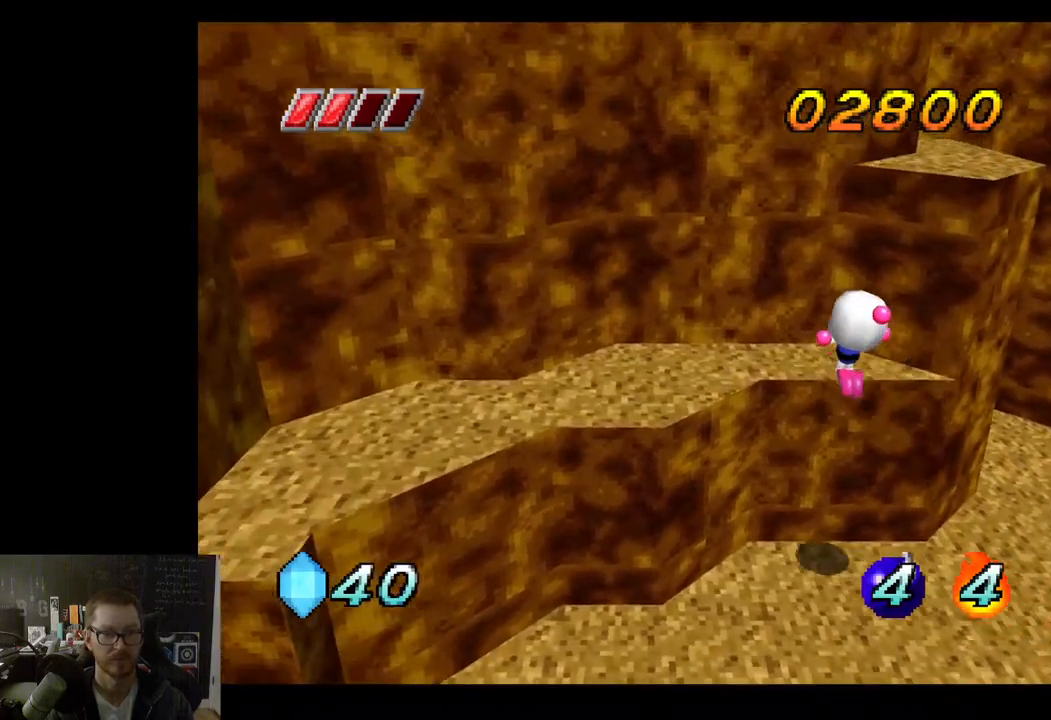
{"buttons": ["A"], "left_stick": "up-right", "right_stick": "center", "events": [[17, "A", "up"], [233, "left_stick", "up-right"], [400, "A", "down"]]}
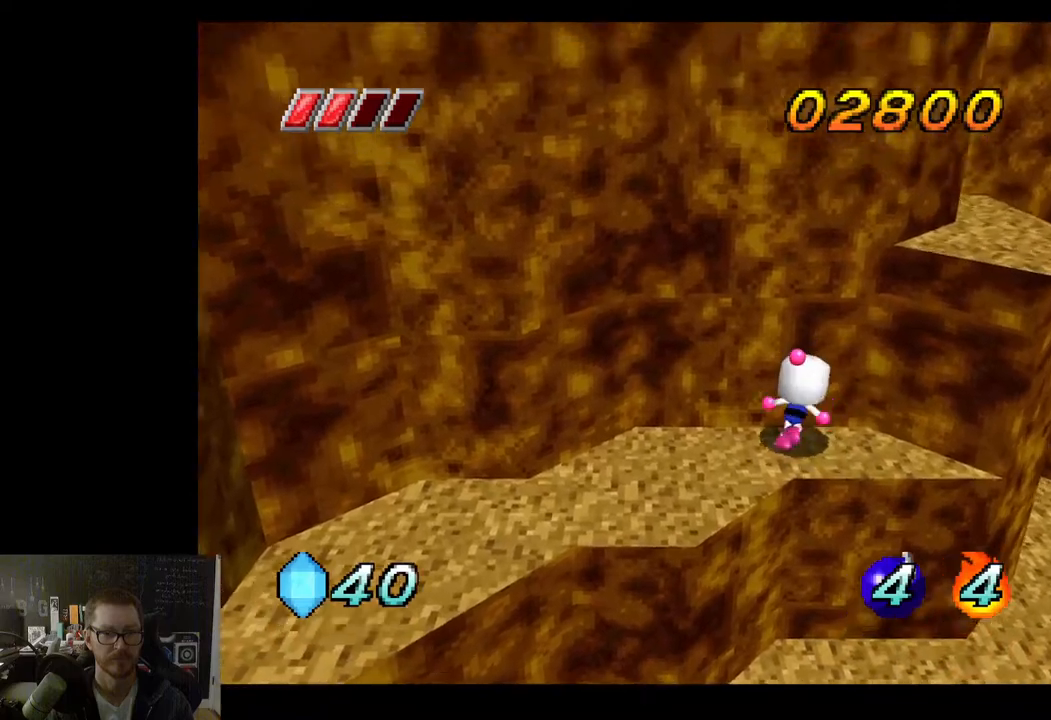
{"buttons": ["A"], "left_stick": "up-right", "right_stick": "center", "events": []}
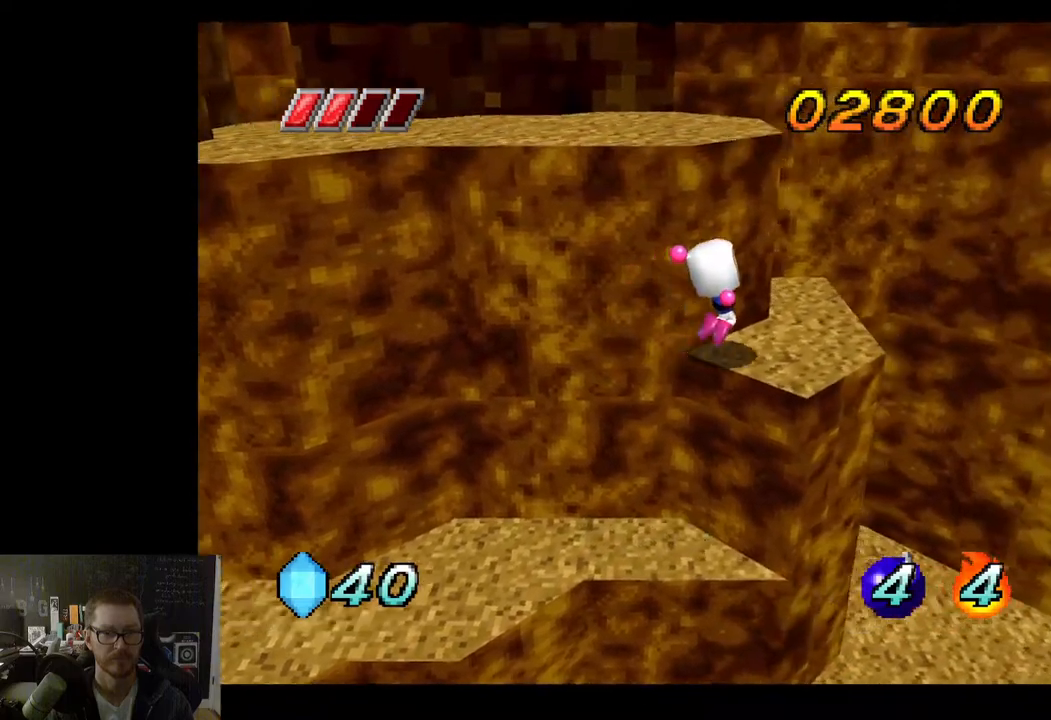
{"buttons": [], "left_stick": "up-left", "right_stick": "center", "events": [[33, "A", "up"], [50, "left_stick", "up"], [183, "left_stick", "up-left"], [233, "A", "down"], [383, "A", "up"]]}
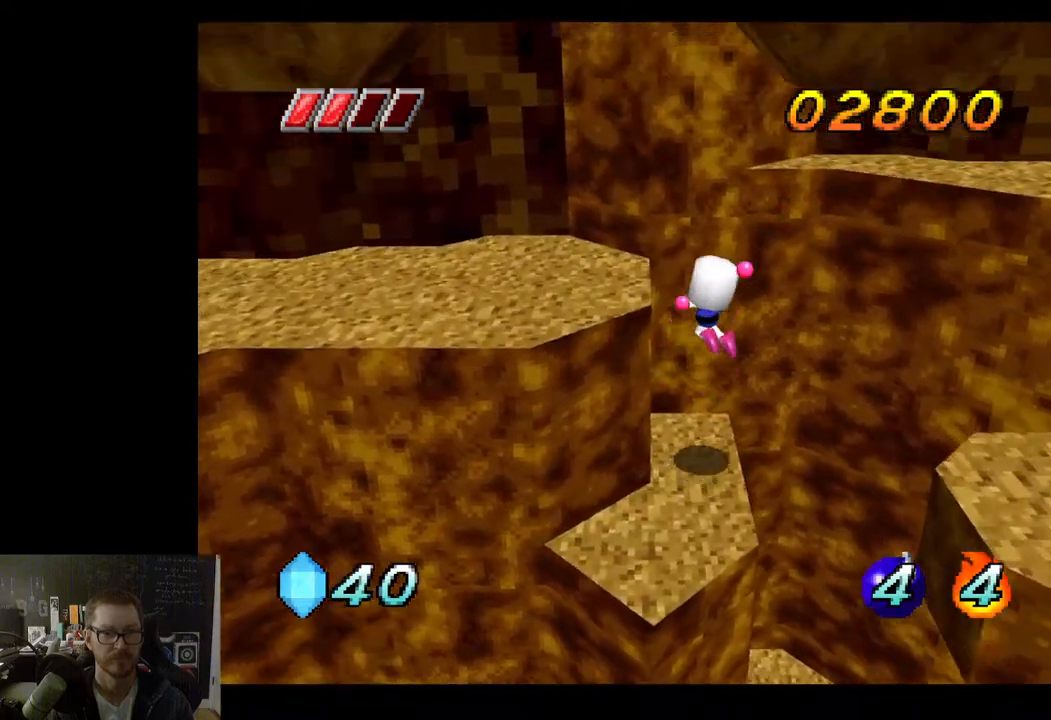
{"buttons": [], "left_stick": "down-left", "right_stick": "center", "events": [[67, "left_stick", "left"], [500, "left_stick", "down-left"]]}
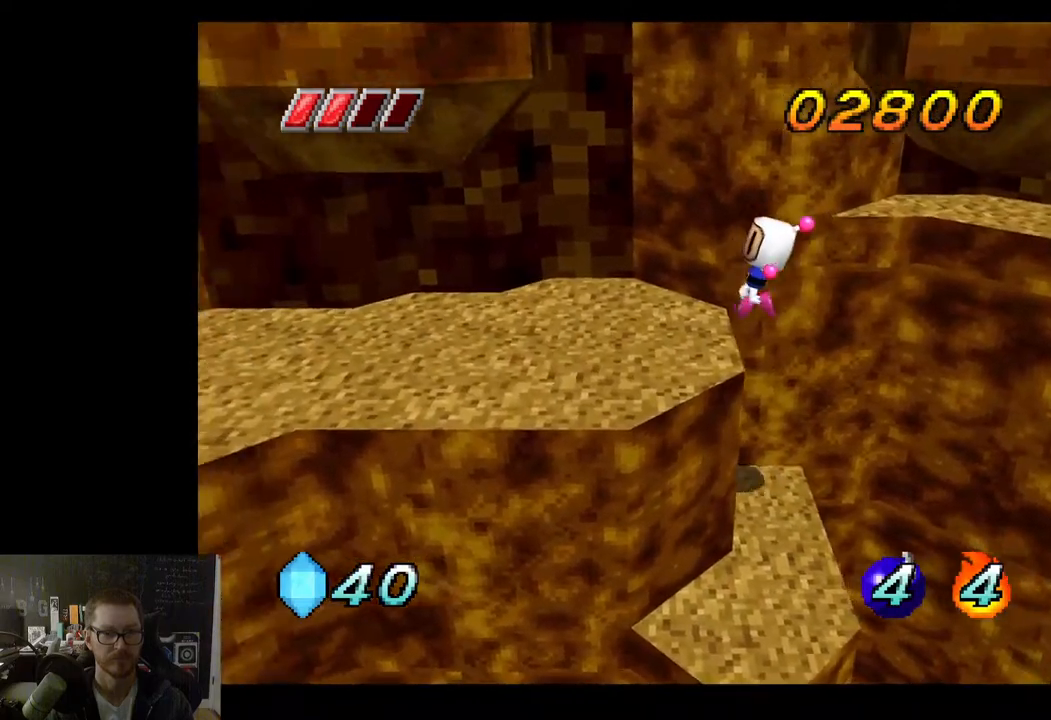
{"buttons": ["A"], "left_stick": "right", "right_stick": "center", "events": [[167, "left_stick", "down"], [267, "left_stick", "down-right"], [400, "left_stick", "right"], [417, "A", "down"]]}
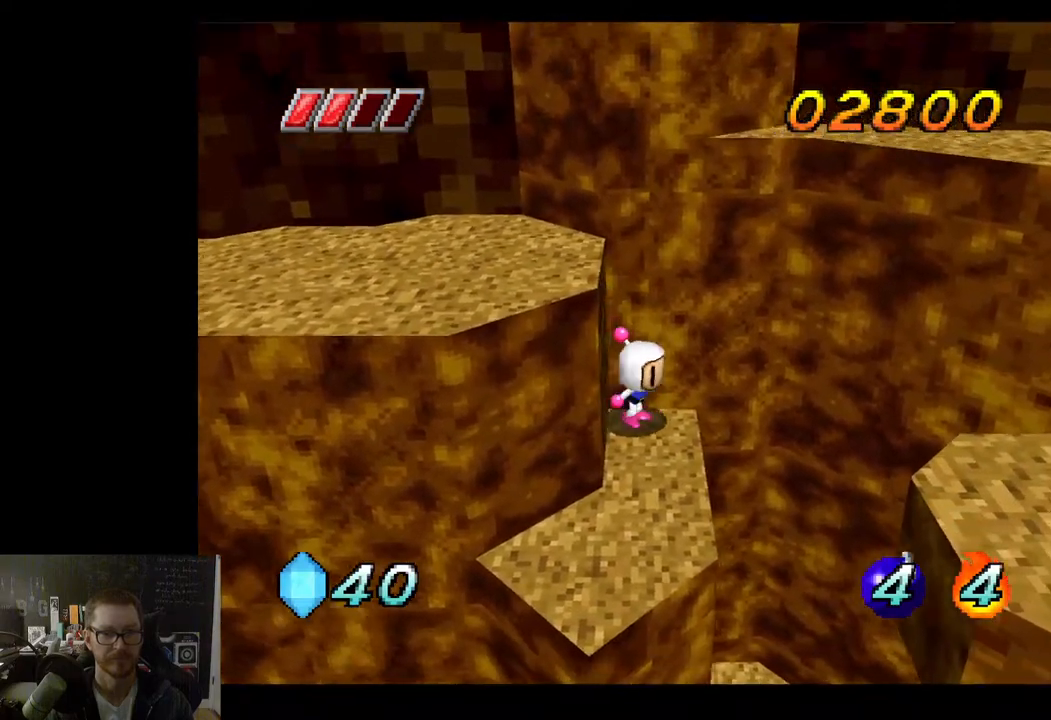
{"buttons": ["A"], "left_stick": "up-right", "right_stick": "center", "events": [[250, "left_stick", "up-right"]]}
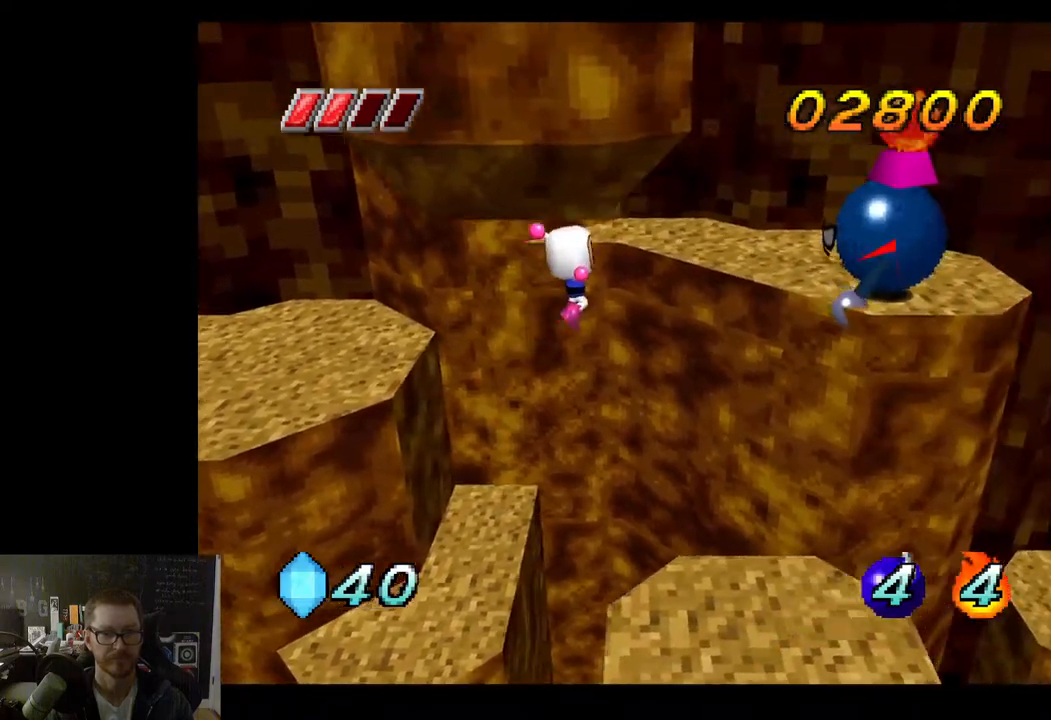
{"buttons": [], "left_stick": "up-left", "right_stick": "center", "events": [[83, "A", "up"], [200, "A", "down"], [350, "A", "up"], [417, "left_stick", "up-left"]]}
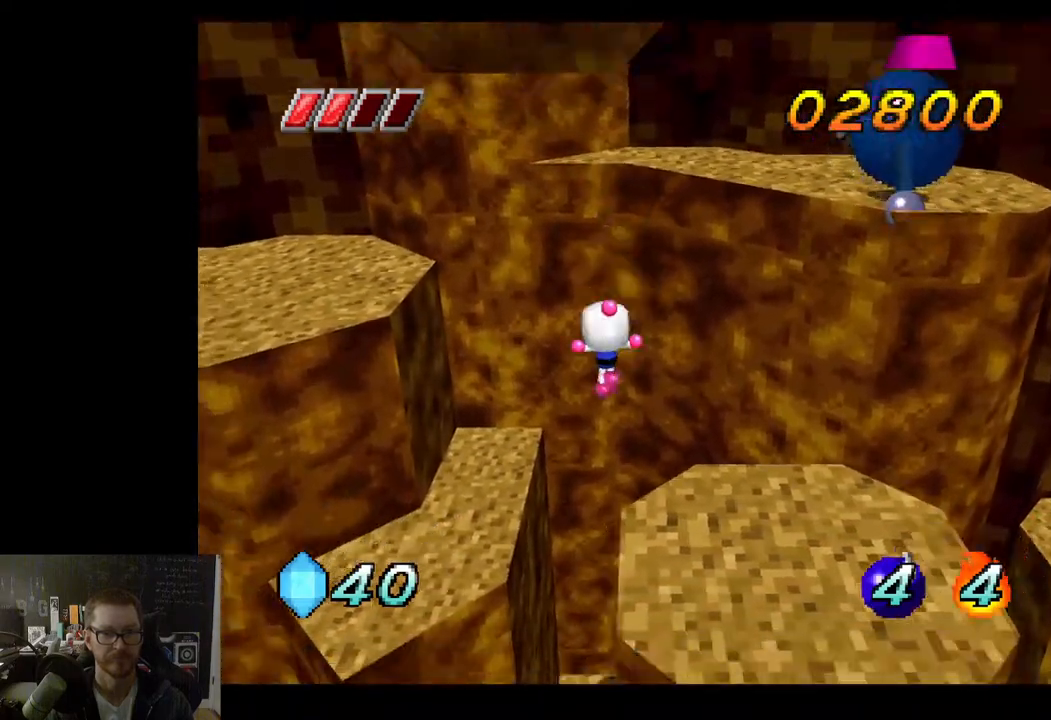
{"buttons": [], "left_stick": "down-left", "right_stick": "center", "events": [[33, "left_stick", "left"], [300, "A", "down"], [433, "left_stick", "down-left"], [500, "A", "up"]]}
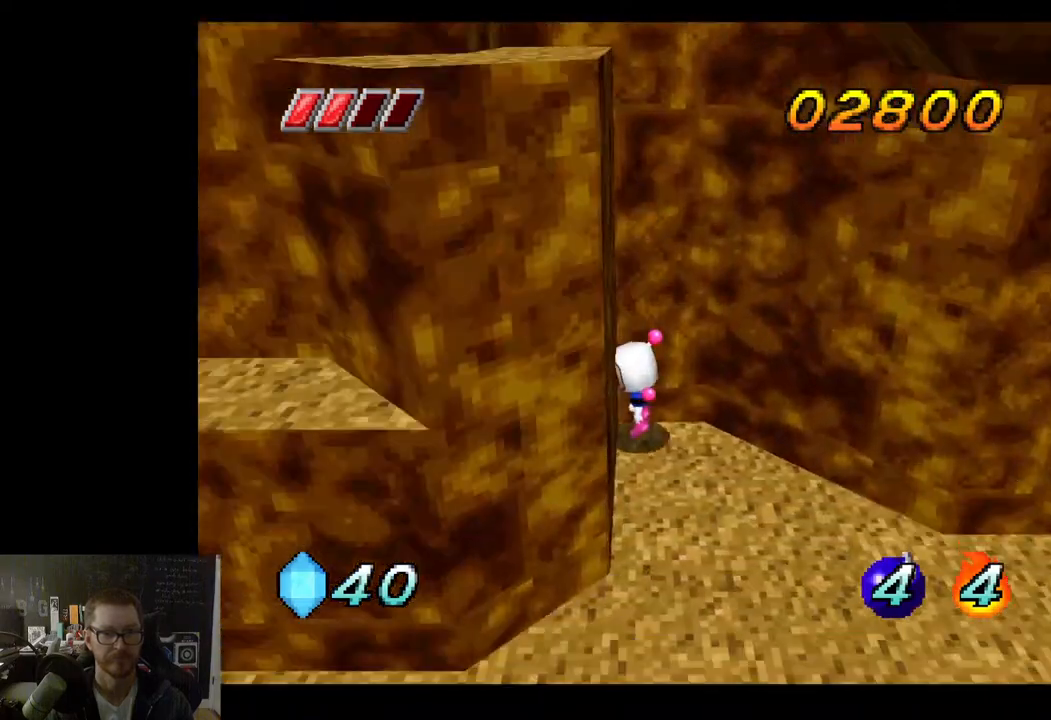
{"buttons": [], "left_stick": "down", "right_stick": "center", "events": [[167, "left_stick", "down"]]}
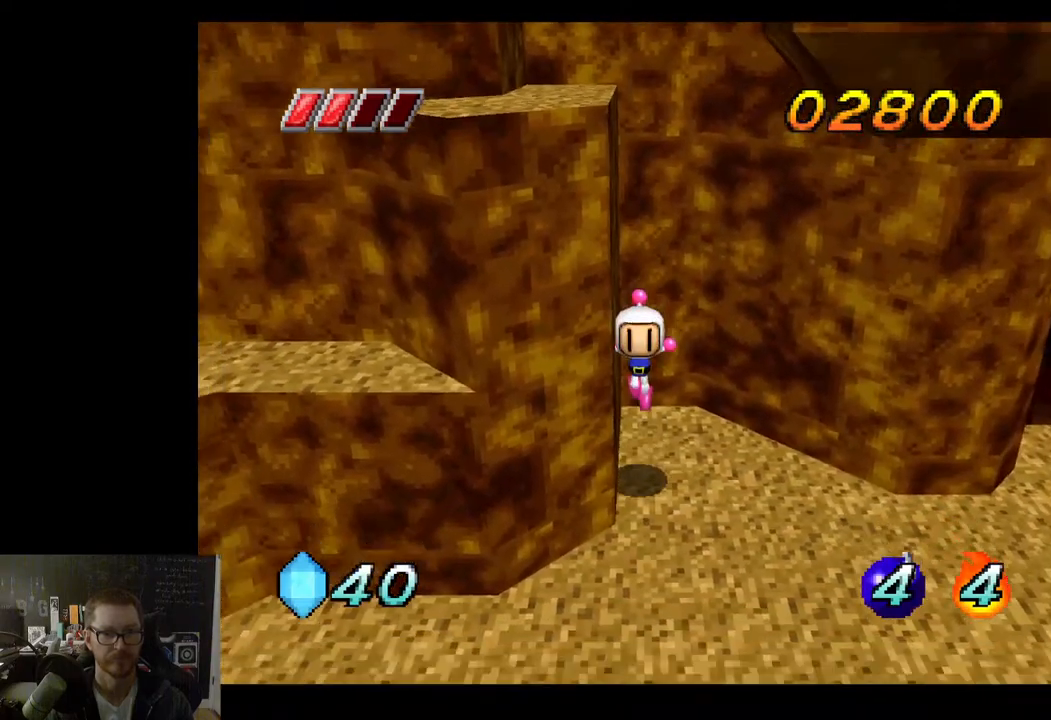
{"buttons": [], "left_stick": "down-left", "right_stick": "center", "events": [[183, "left_stick", "down-left"]]}
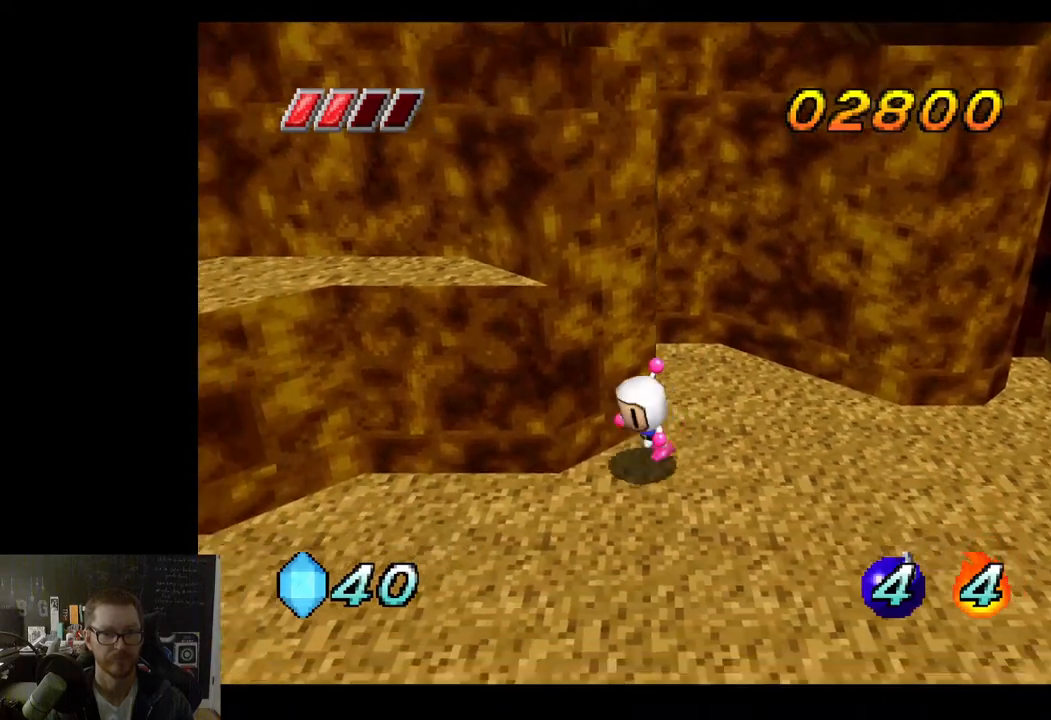
{"buttons": [], "left_stick": "up", "right_stick": "center", "events": [[133, "left_stick", "left"], [167, "A", "down"], [300, "left_stick", "up"], [467, "A", "up"]]}
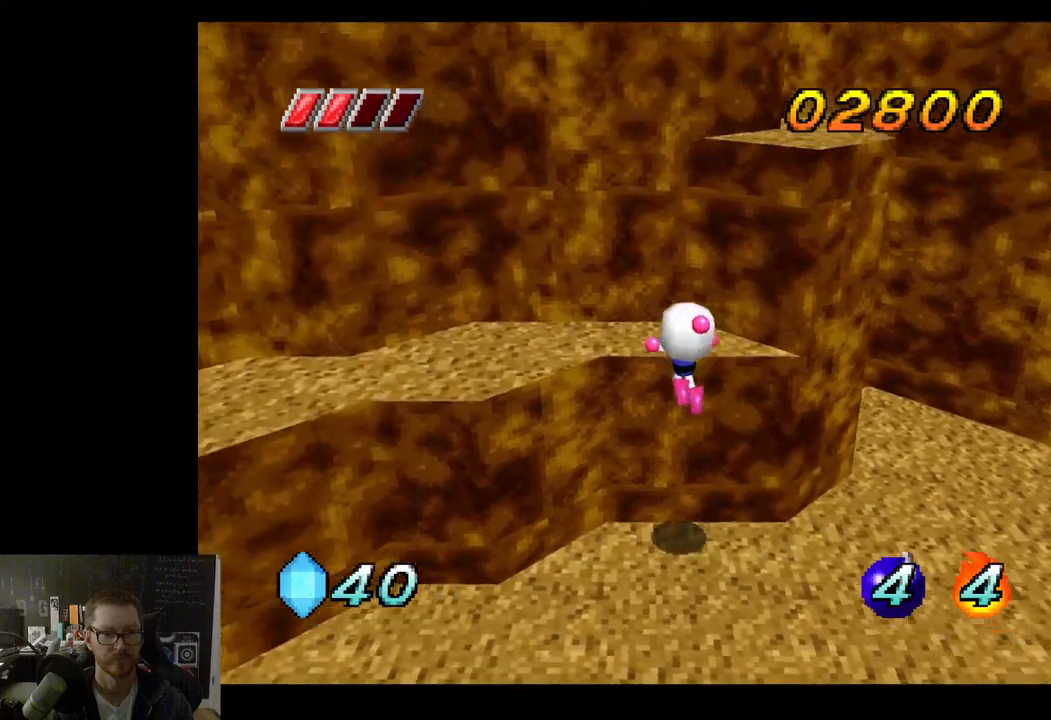
{"buttons": [], "left_stick": "up-right", "right_stick": "center", "events": [[133, "left_stick", "up-right"]]}
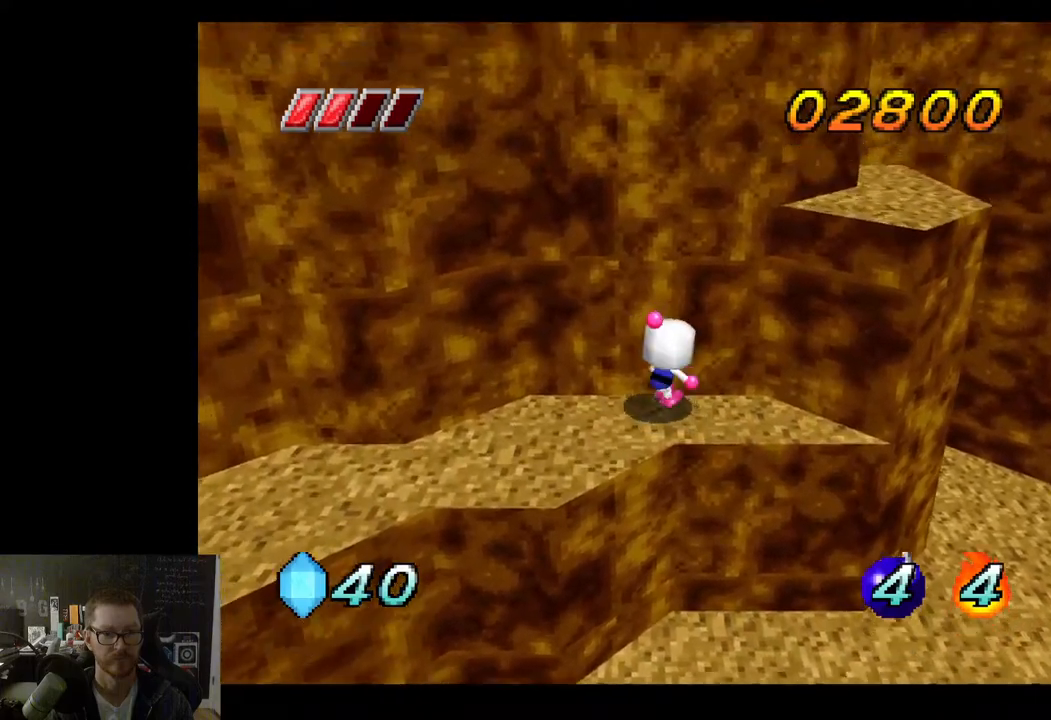
{"buttons": ["A"], "left_stick": "right", "right_stick": "center", "events": [[17, "left_stick", "right"], [33, "A", "down"]]}
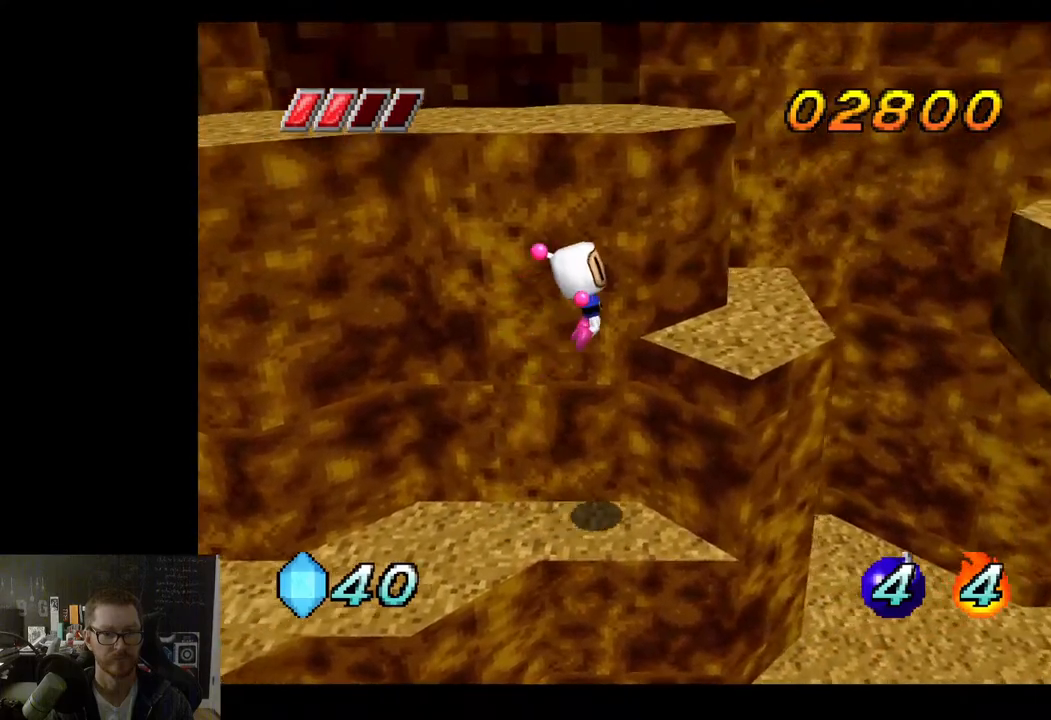
{"buttons": ["A"], "left_stick": "up-left", "right_stick": "center", "events": [[50, "left_stick", "up-right"], [217, "A", "up"], [367, "left_stick", "up-left"], [433, "A", "down"]]}